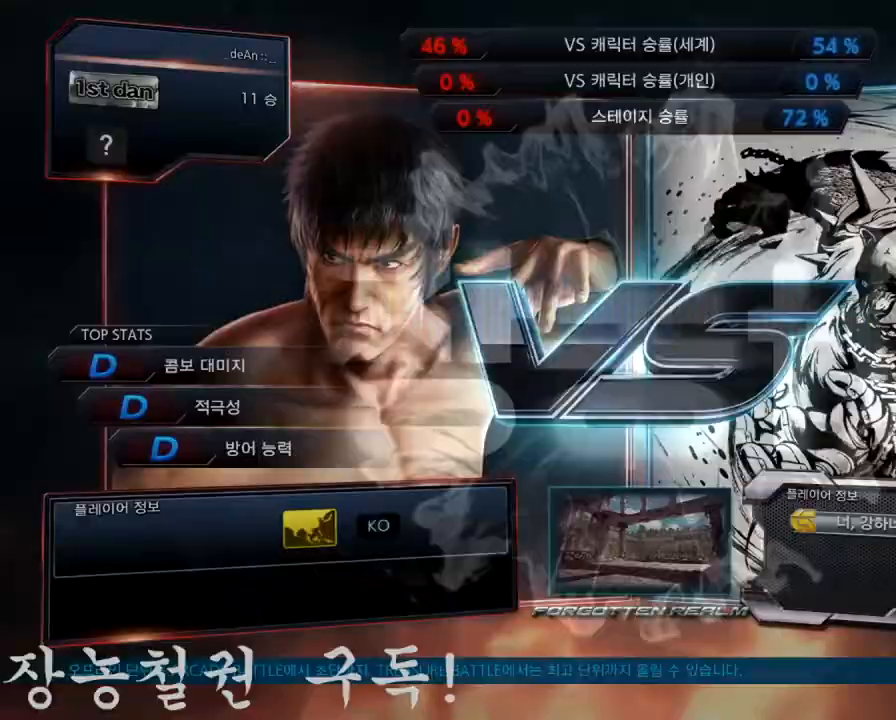
Gameplay with a controller (arcade stick); each line is a JSON object with the inputs held at the frame after it. "events" lists button and stick changes between this image and that frame as [ms after this image, input, new state], when the widget could be followed in between. Not read: L3 R3.
{"buttons": [], "left_stick": "center", "events": []}
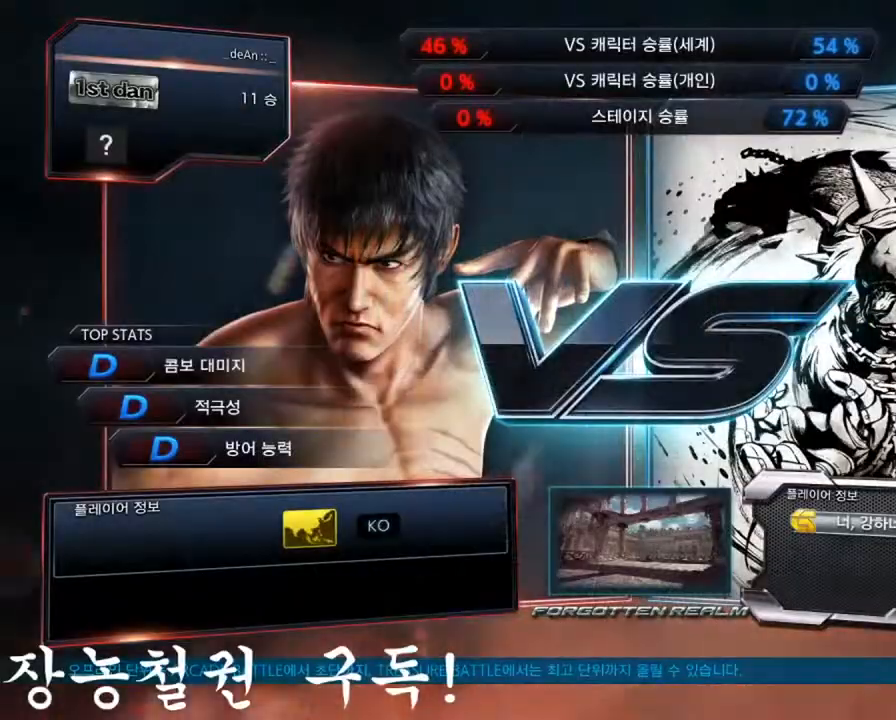
{"buttons": [], "left_stick": "center", "events": [[117, "left_stick", "right"], [217, "left_stick", "center"], [351, "left_stick", "right"], [418, "left_stick", "center"]]}
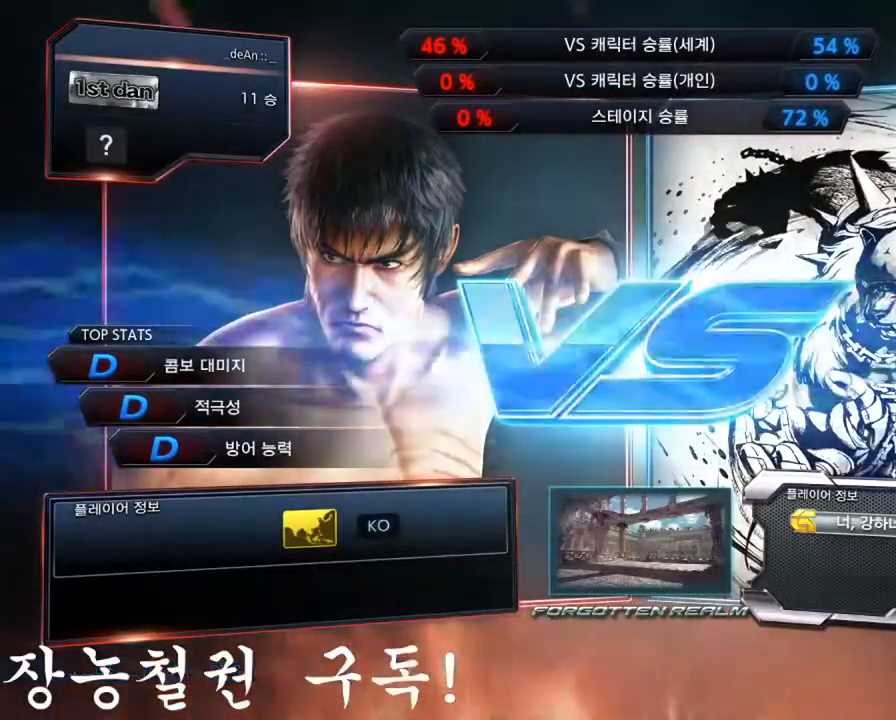
{"buttons": [], "left_stick": "right", "events": [[17, "left_stick", "down"], [284, "left_stick", "center"], [484, "left_stick", "right"]]}
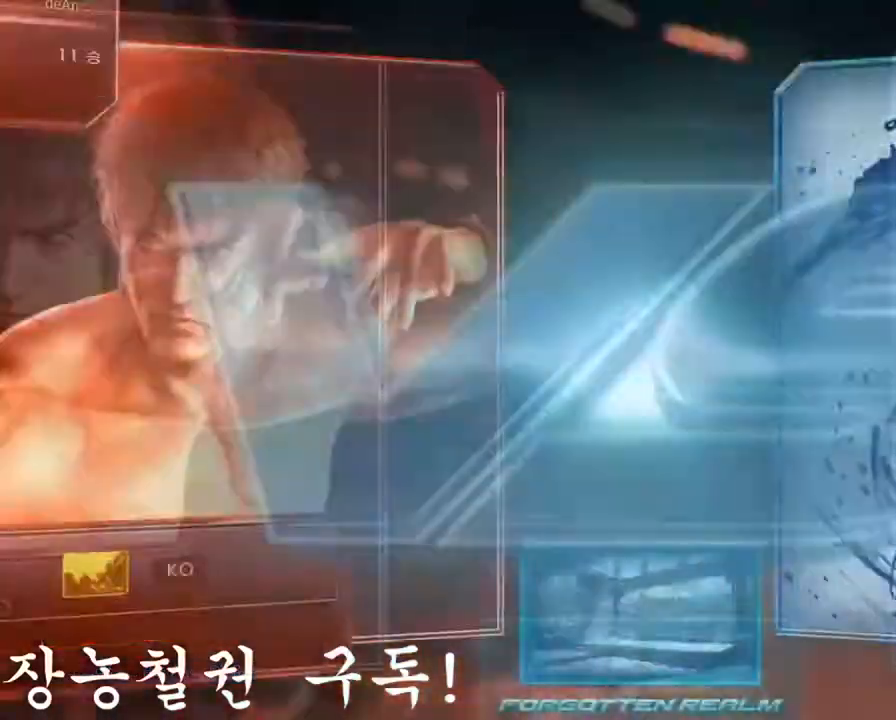
{"buttons": [], "left_stick": "center", "events": [[83, "left_stick", "center"], [250, "left_stick", "down"], [383, "left_stick", "center"]]}
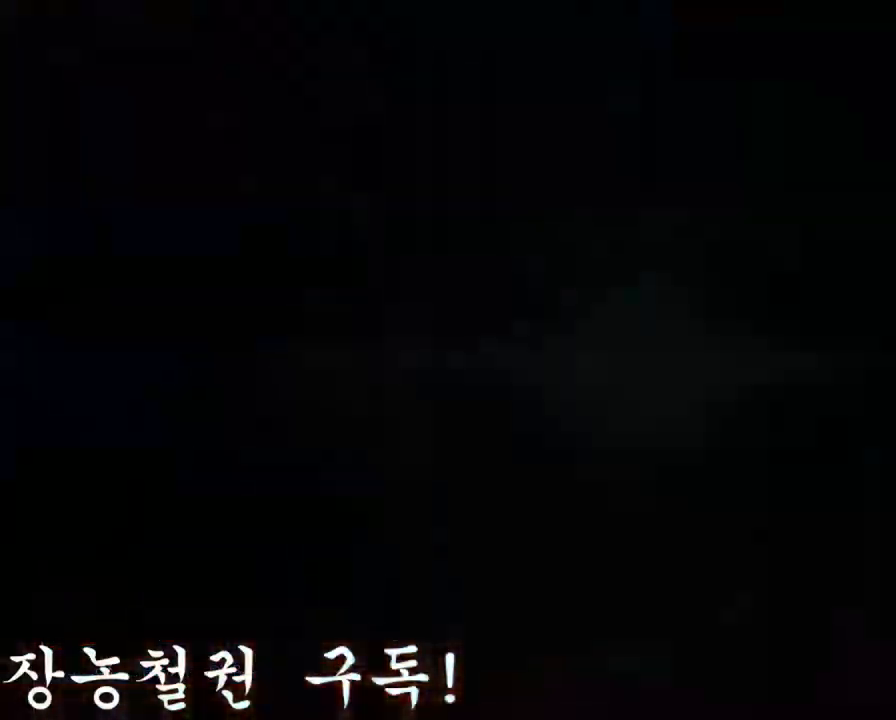
{"buttons": [], "left_stick": "center"}
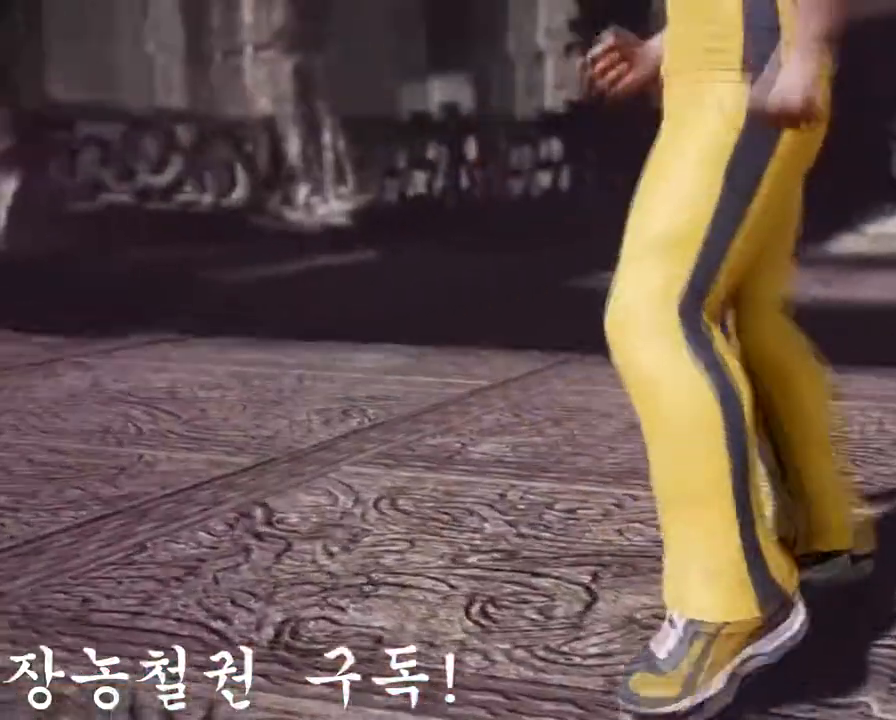
{"buttons": [], "left_stick": "center", "events": []}
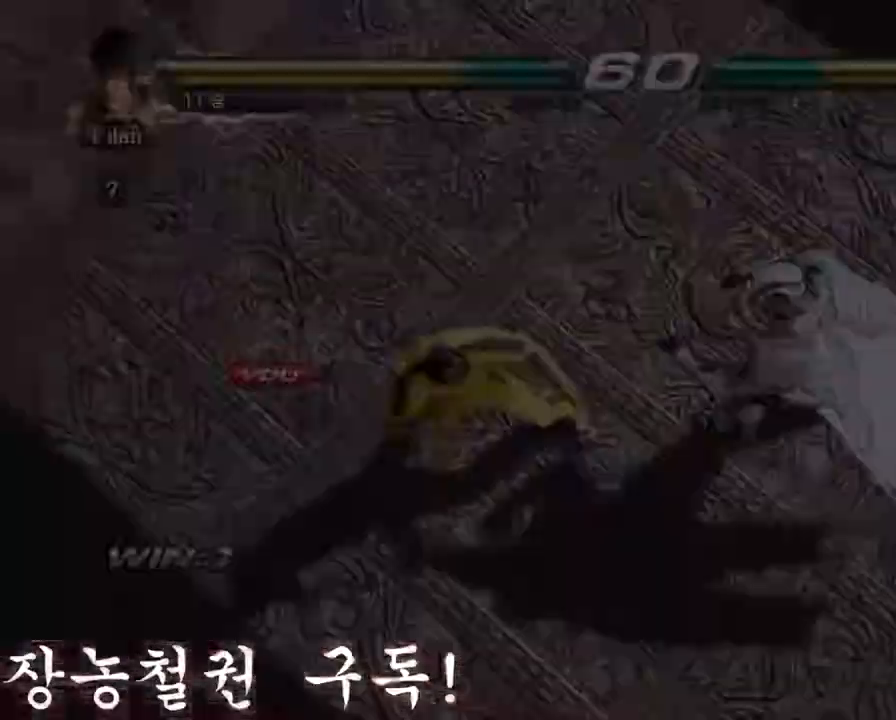
{"buttons": [], "left_stick": "center", "events": []}
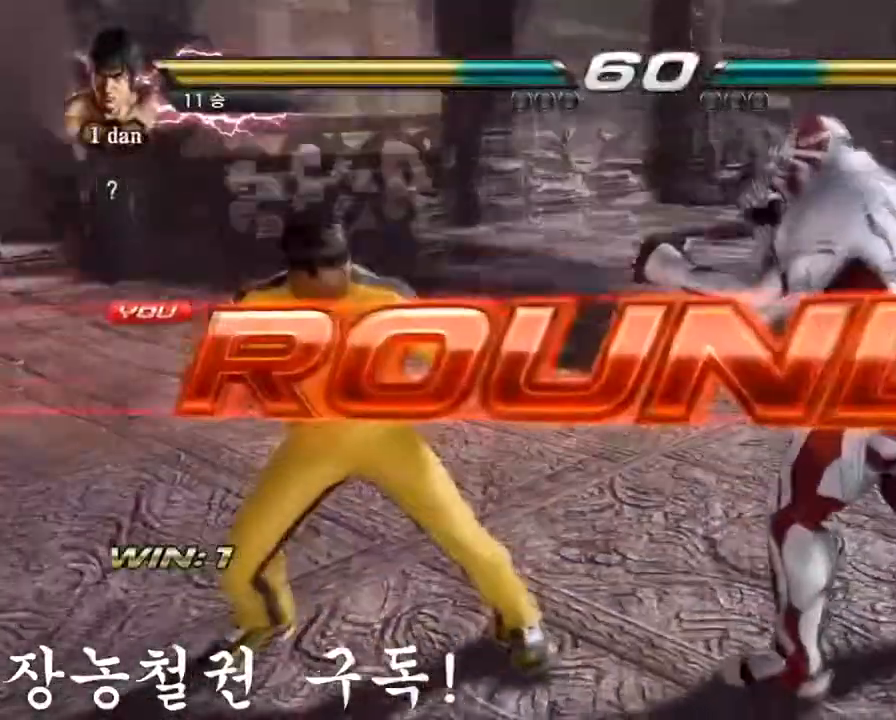
{"buttons": [], "left_stick": "center", "events": []}
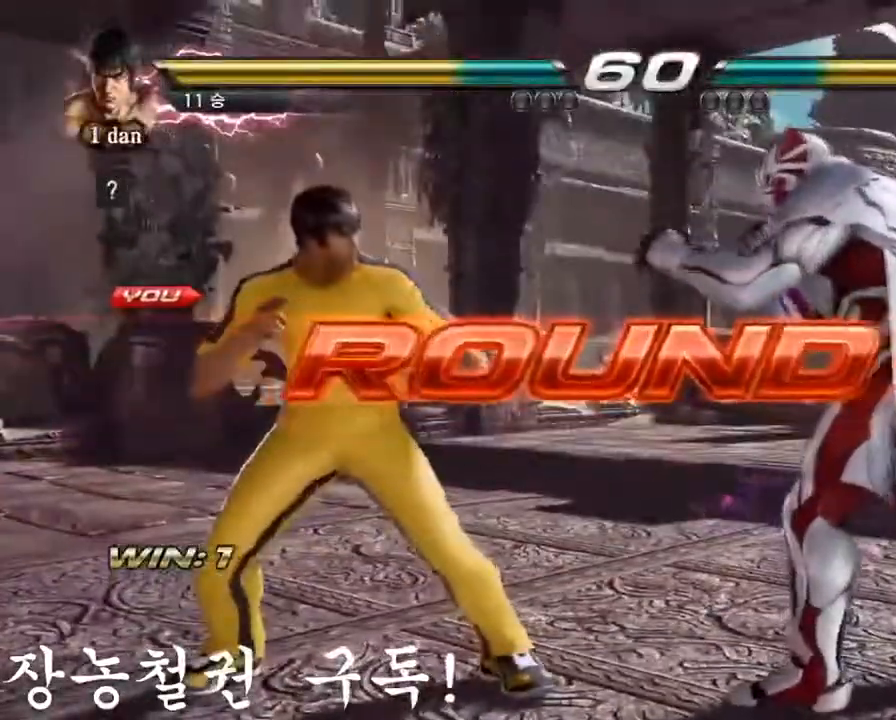
{"buttons": [], "left_stick": "center", "events": []}
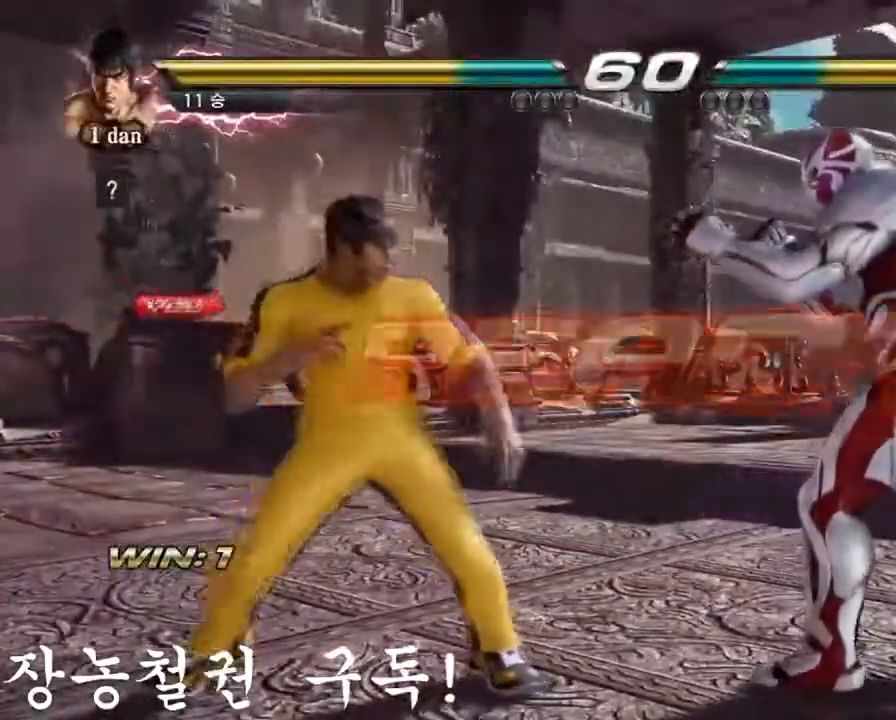
{"buttons": [], "left_stick": "center", "events": []}
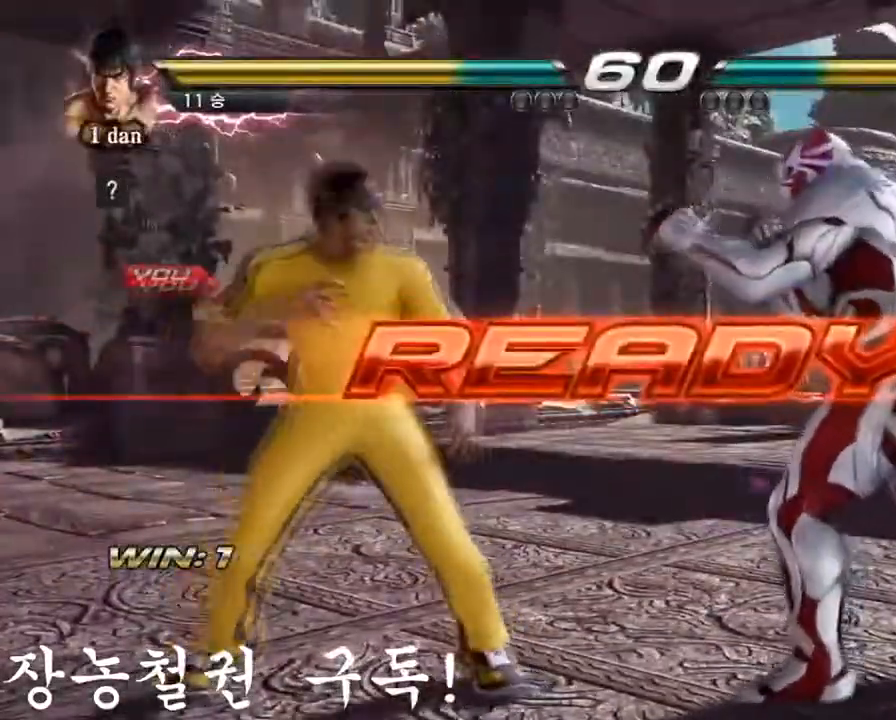
{"buttons": [], "left_stick": "center", "events": []}
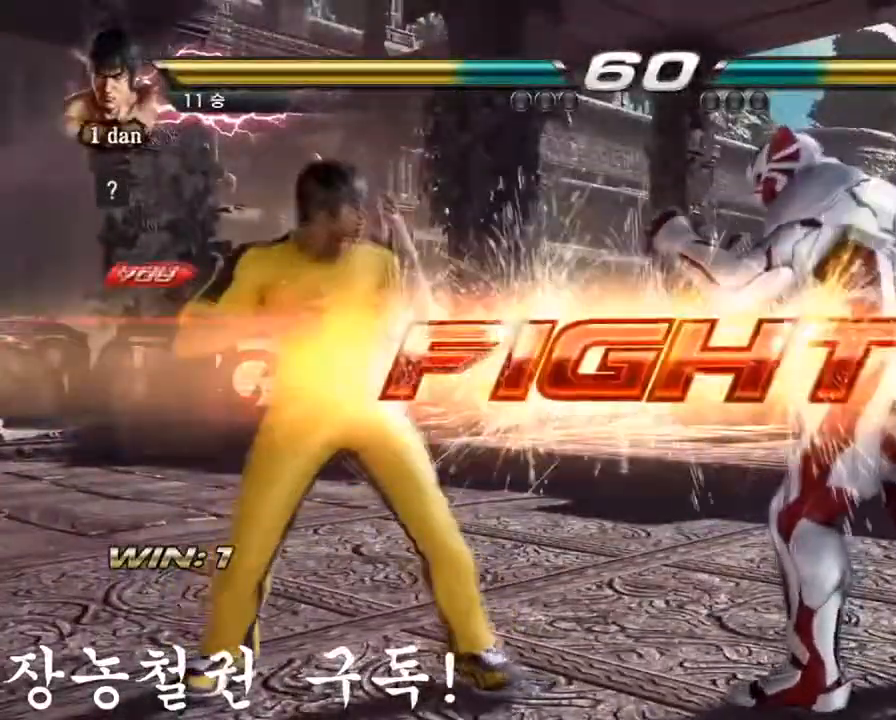
{"buttons": [], "left_stick": "center", "events": [[266, "SQUARE", "down"], [450, "SQUARE", "up"]]}
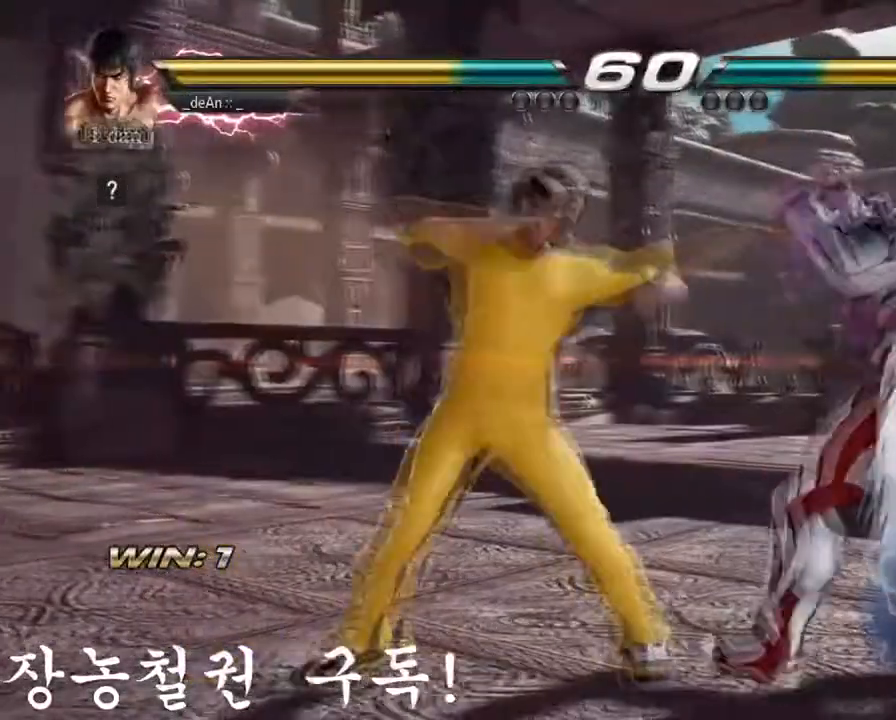
{"buttons": [], "left_stick": "center", "events": [[150, "left_stick", "down"], [167, "CIRCLE", "down"], [284, "CIRCLE", "up"], [317, "left_stick", "center"]]}
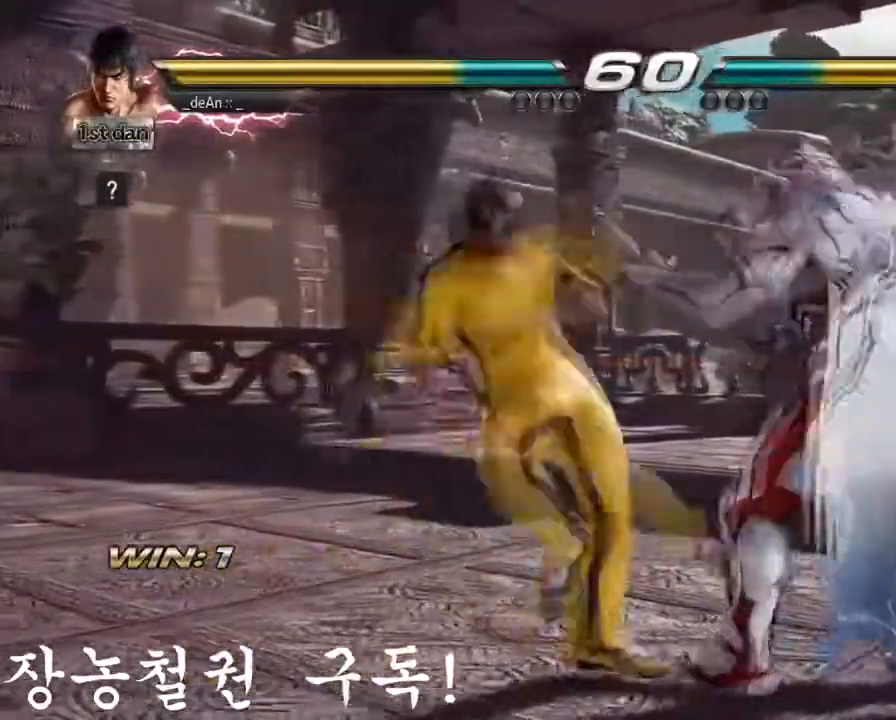
{"buttons": [], "left_stick": "left", "events": [[484, "left_stick", "left"]]}
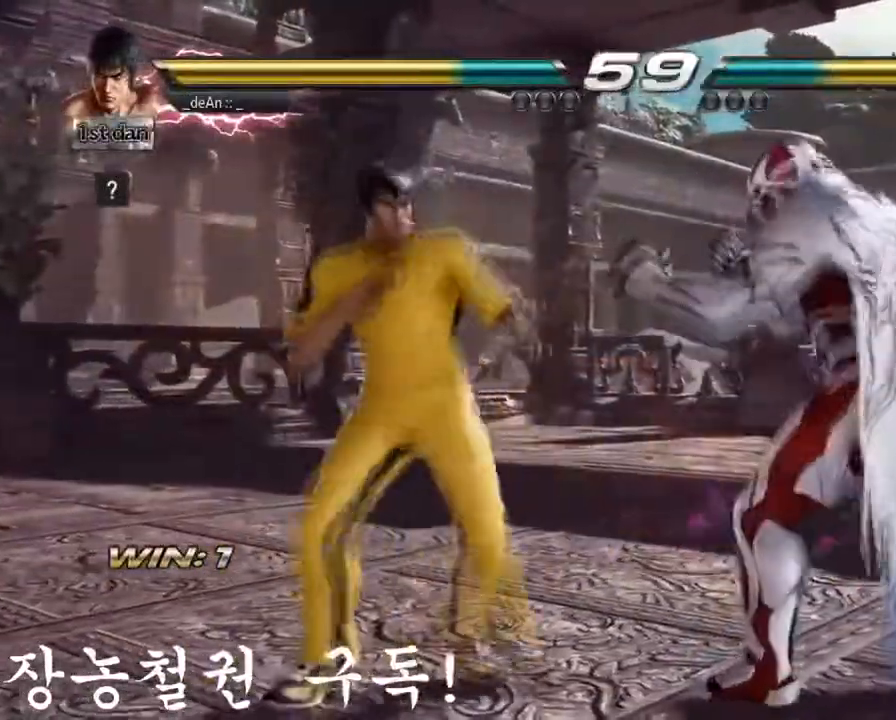
{"buttons": ["CIRCLE"], "left_stick": "center", "events": [[50, "left_stick", "center"], [133, "left_stick", "left"], [250, "left_stick", "center"], [300, "CIRCLE", "down"], [300, "CROSS", "down"], [367, "CIRCLE", "up"], [384, "CROSS", "up"], [467, "CIRCLE", "down"]]}
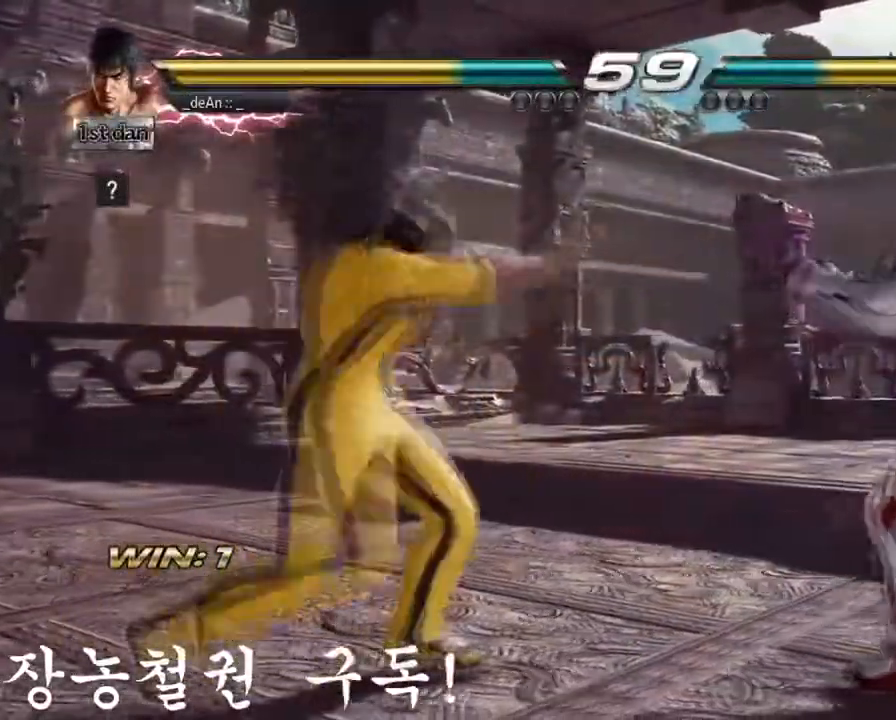
{"buttons": [], "left_stick": "center", "events": [[483, "CIRCLE", "up"]]}
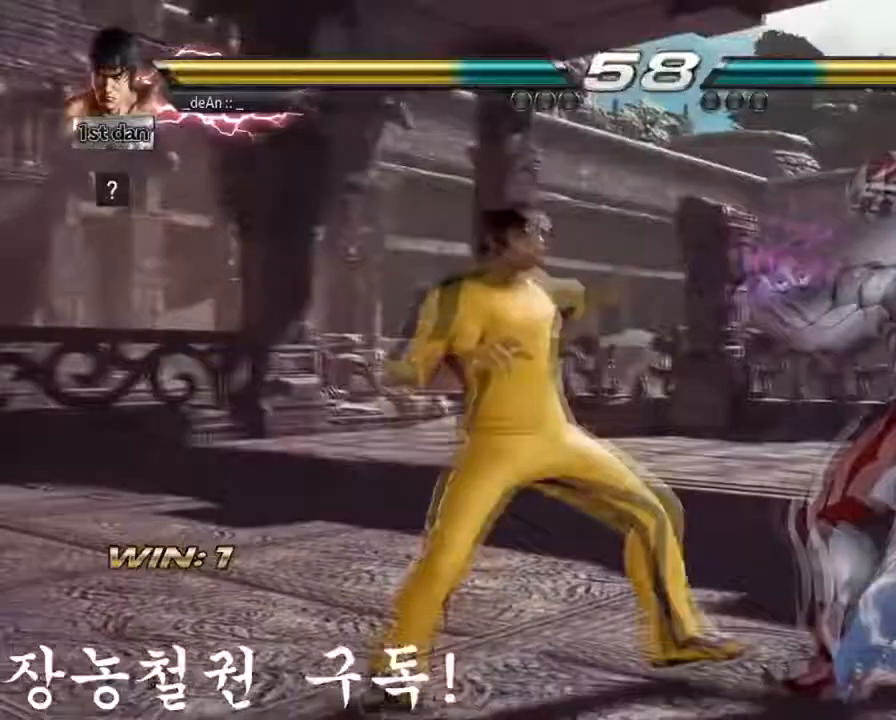
{"buttons": [], "left_stick": "left", "events": [[33, "CIRCLE", "down"], [150, "CIRCLE", "up"], [167, "CIRCLE", "down"], [384, "CIRCLE", "up"], [450, "left_stick", "left"]]}
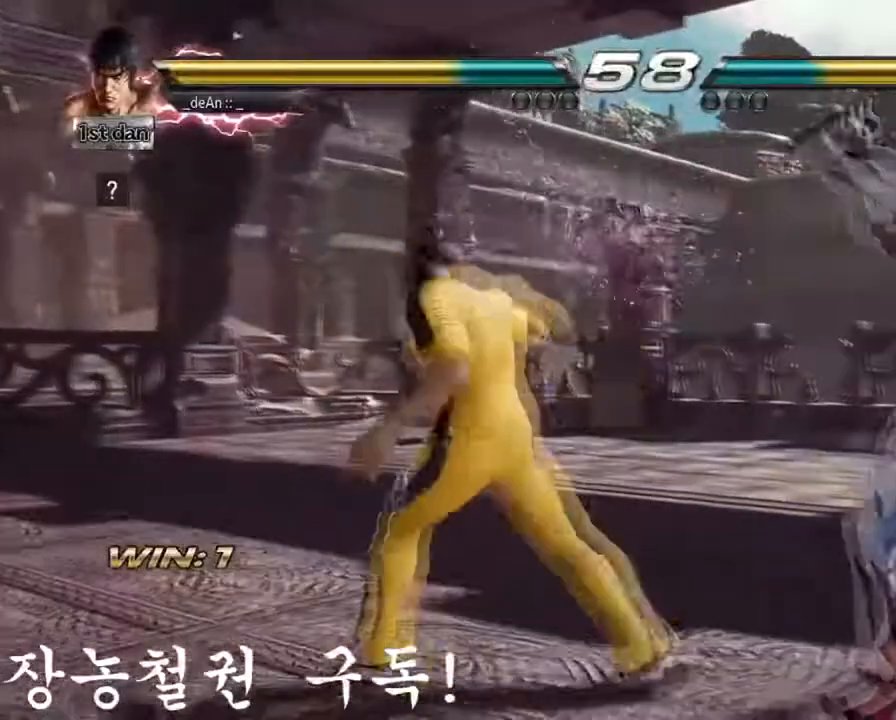
{"buttons": [], "left_stick": "left", "events": [[34, "left_stick", "center"], [184, "left_stick", "left"]]}
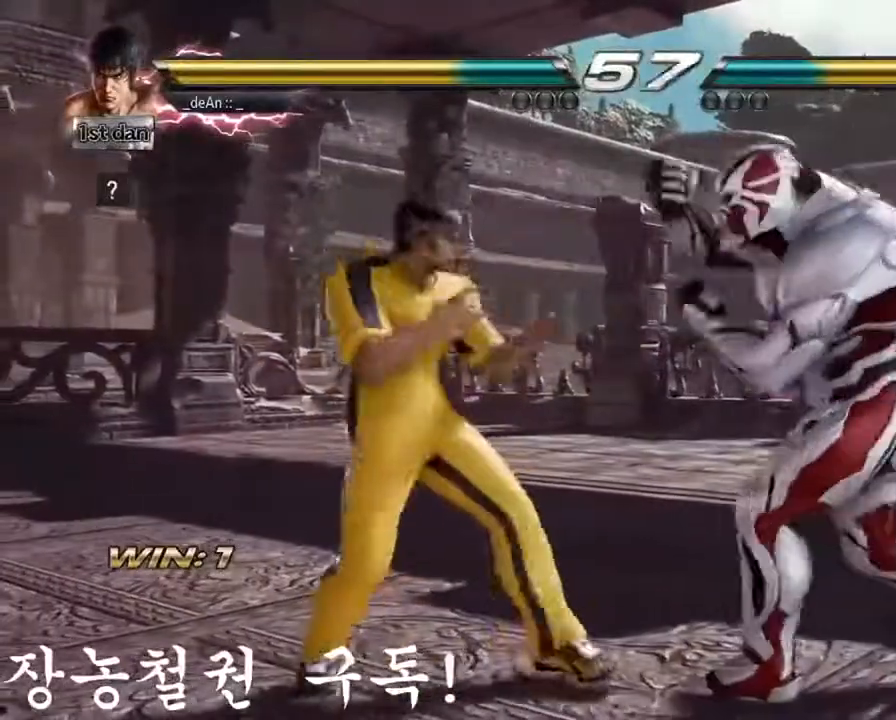
{"buttons": [], "left_stick": "left", "events": [[217, "TRIANGLE", "down"], [334, "TRIANGLE", "up"]]}
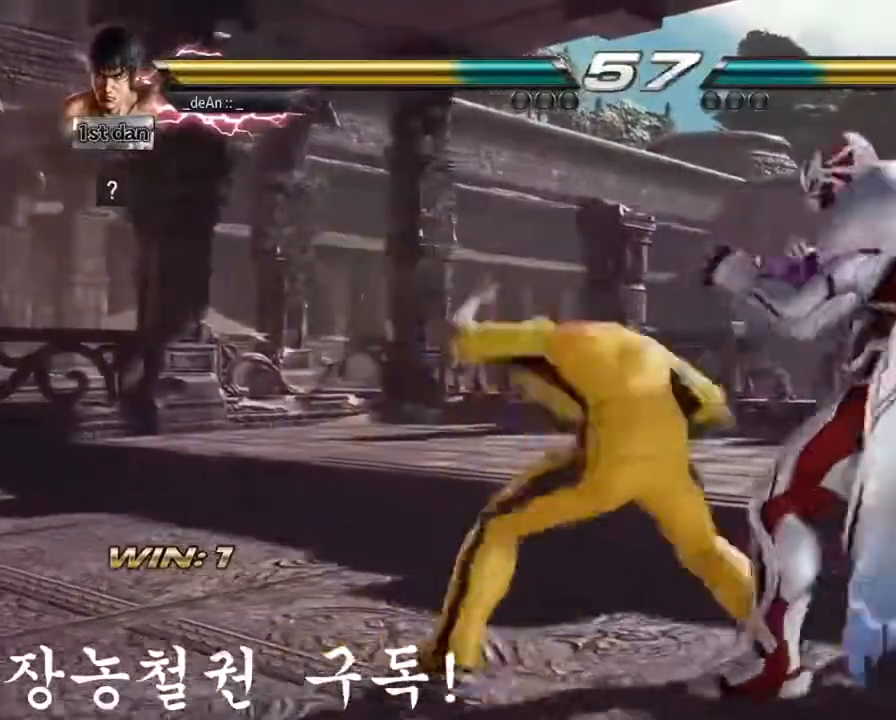
{"buttons": [], "left_stick": "down", "events": [[17, "left_stick", "center"], [350, "left_stick", "down"], [384, "CIRCLE", "down"], [500, "CIRCLE", "up"]]}
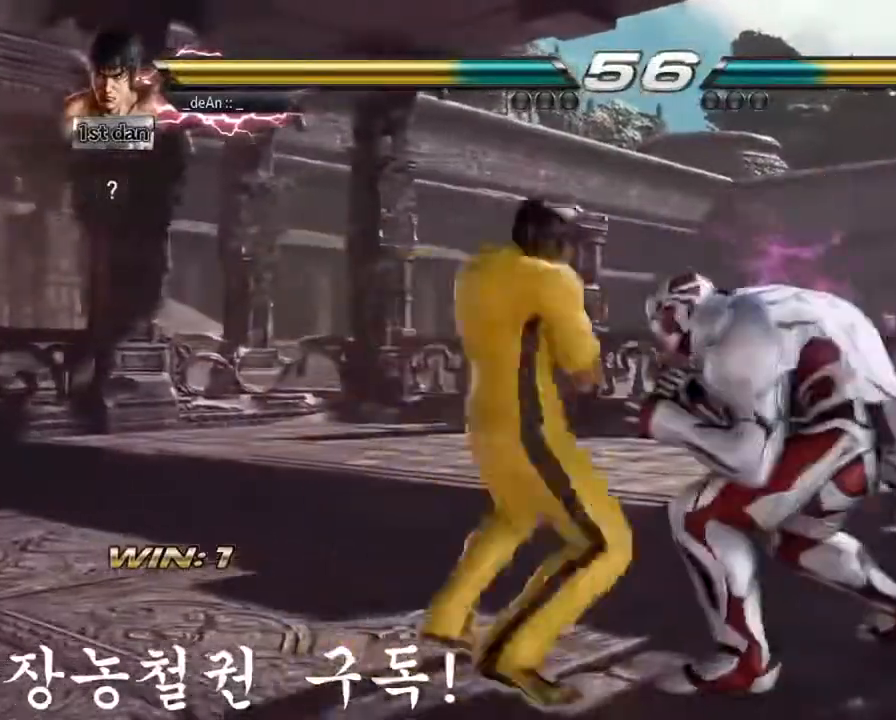
{"buttons": [], "left_stick": "center", "events": [[67, "left_stick", "center"]]}
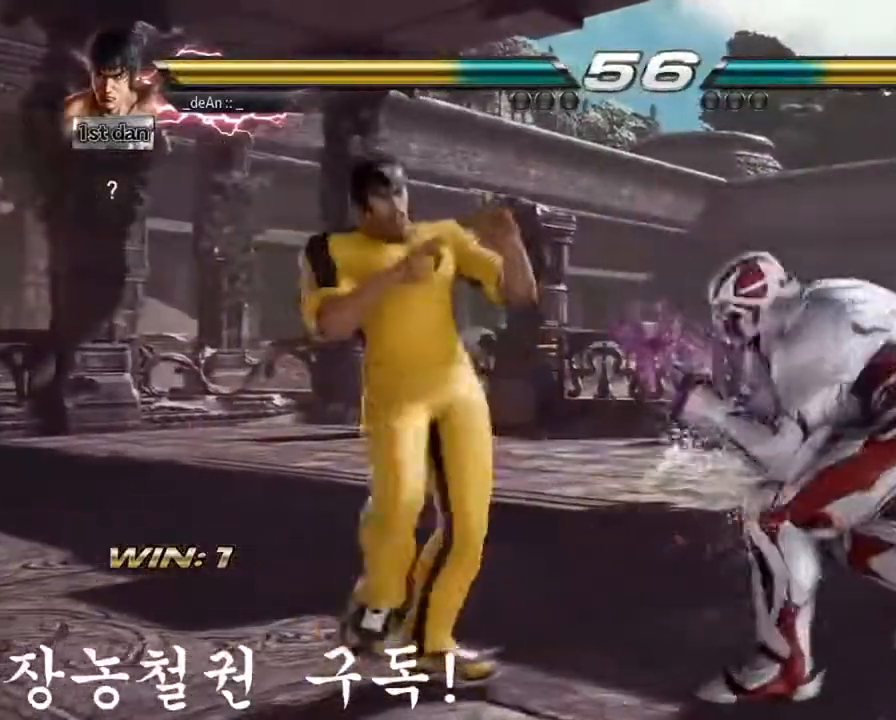
{"buttons": ["TRIANGLE"], "left_stick": "left"}
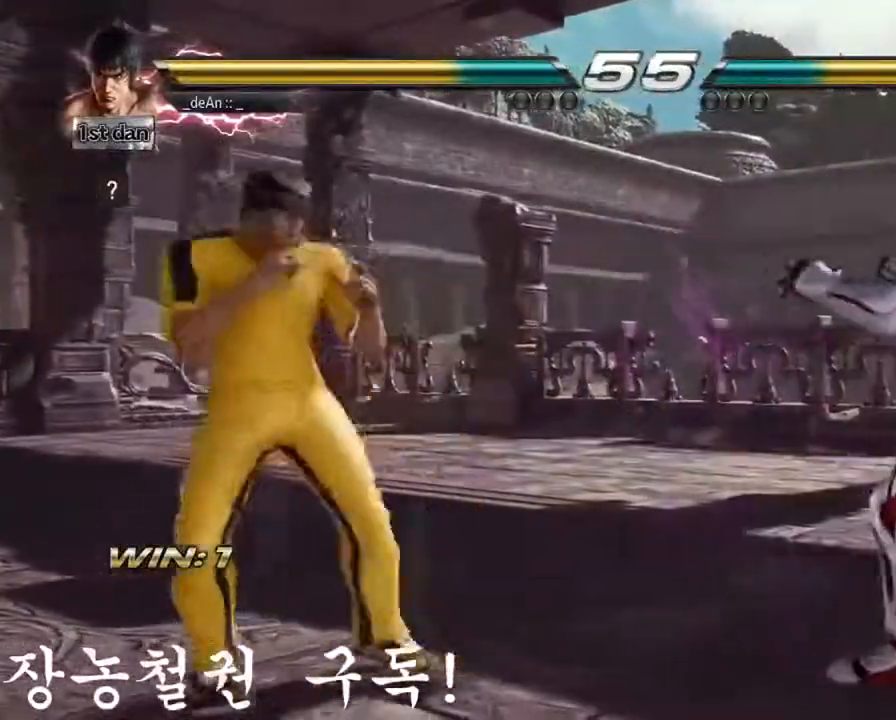
{"buttons": [], "left_stick": "center", "events": [[17, "TRIANGLE", "up"], [351, "left_stick", "center"]]}
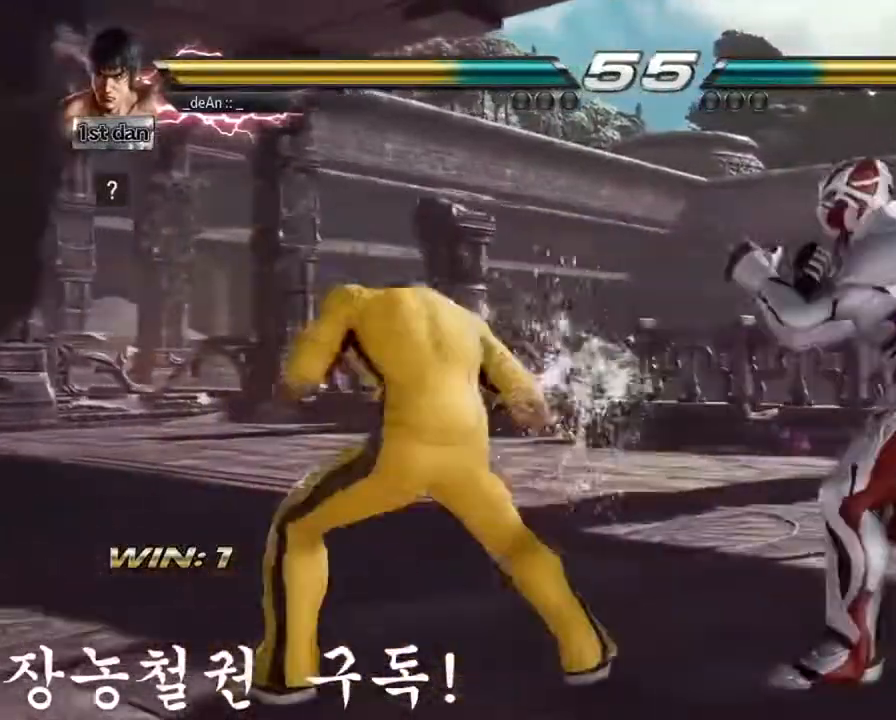
{"buttons": [], "left_stick": "center", "events": [[83, "left_stick", "down-right"], [150, "SQUARE", "down"], [267, "SQUARE", "up"], [367, "left_stick", "center"]]}
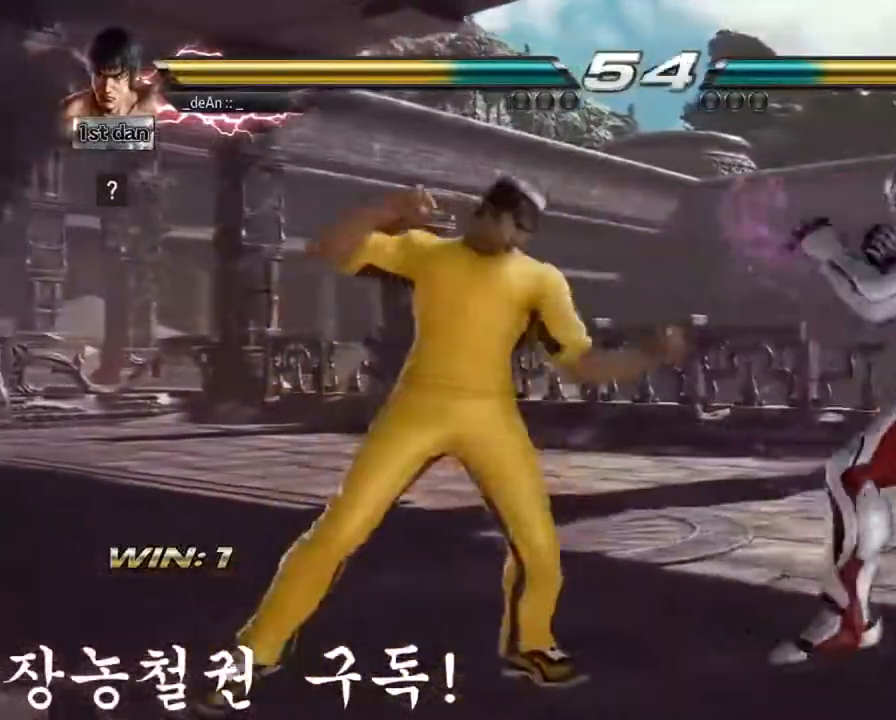
{"buttons": [], "left_stick": "center", "events": [[251, "SQUARE", "down"], [317, "TRIANGLE", "down"], [401, "SQUARE", "up"], [417, "TRIANGLE", "up"]]}
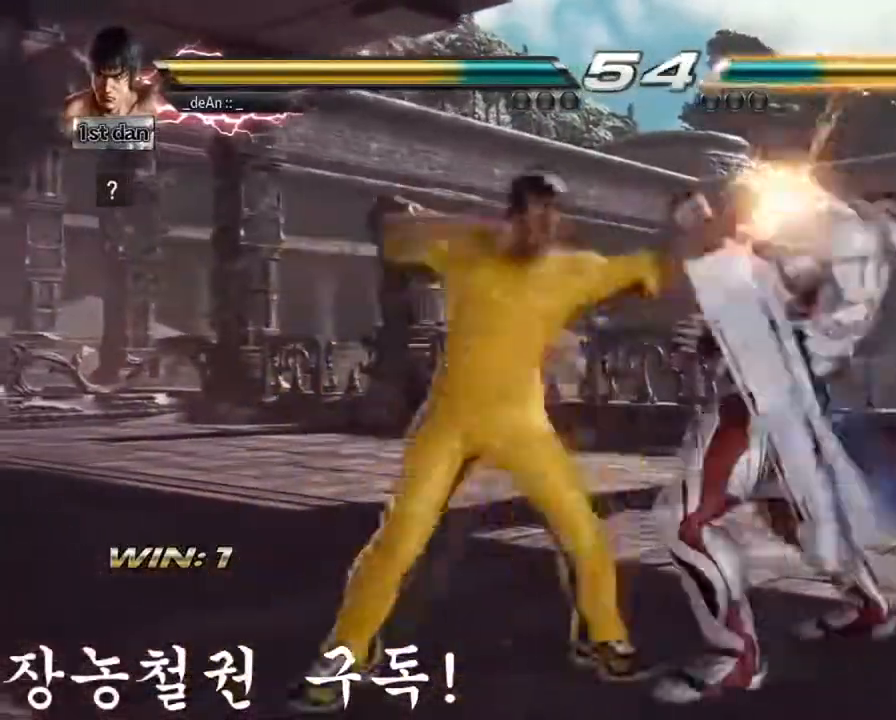
{"buttons": ["SQUARE"], "left_stick": "center", "events": [[467, "SQUARE", "down"]]}
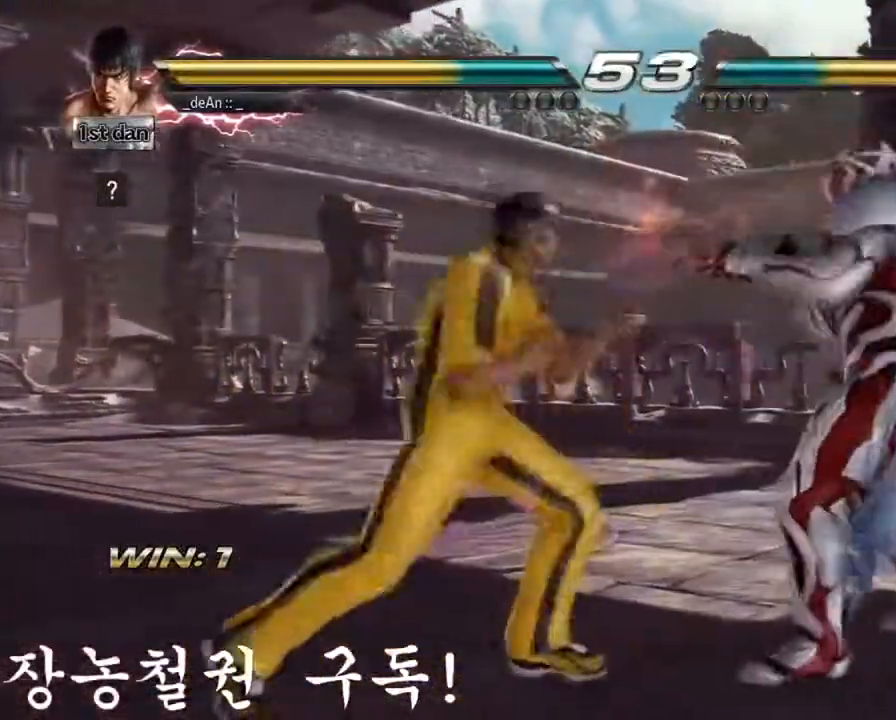
{"buttons": ["SQUARE"], "left_stick": "down-right", "events": [[167, "SQUARE", "up"], [351, "left_stick", "down-right"], [401, "SQUARE", "down"]]}
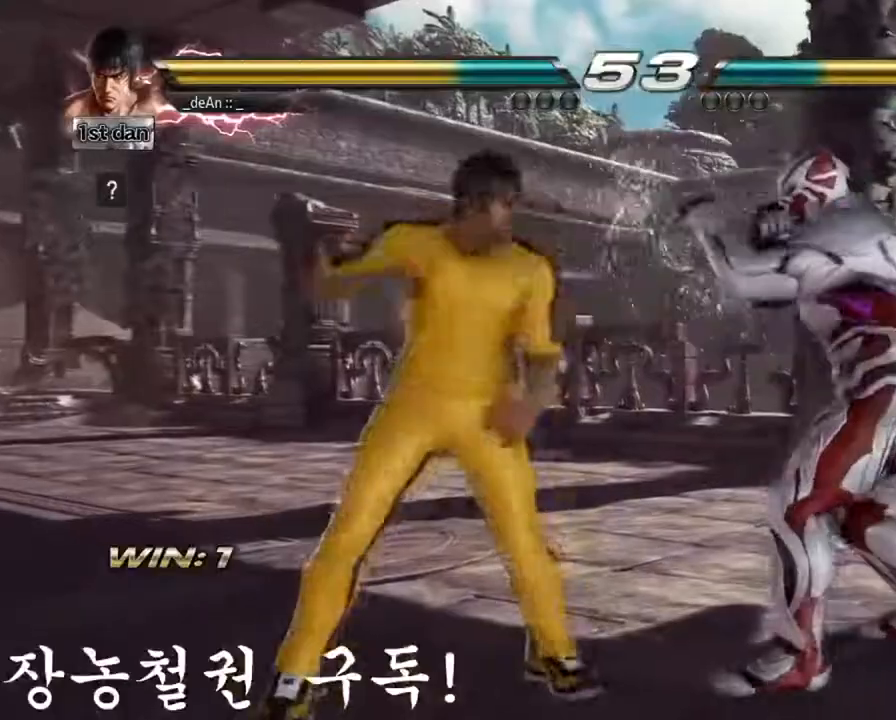
{"buttons": [], "left_stick": "center", "events": [[33, "SQUARE", "up"], [50, "CROSS", "down"], [67, "left_stick", "center"], [167, "CROSS", "up"]]}
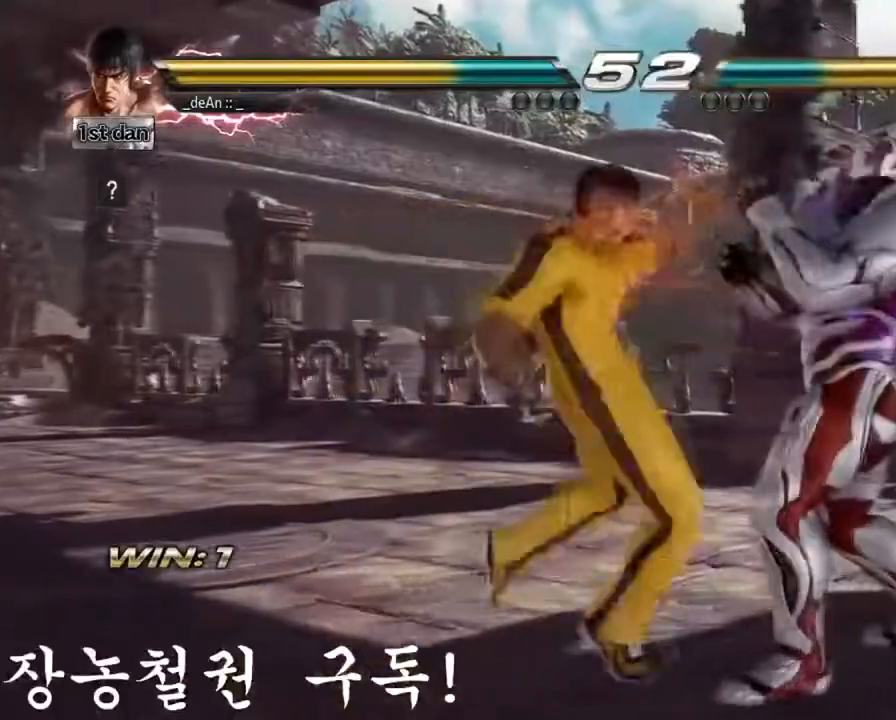
{"buttons": [], "left_stick": "center", "events": []}
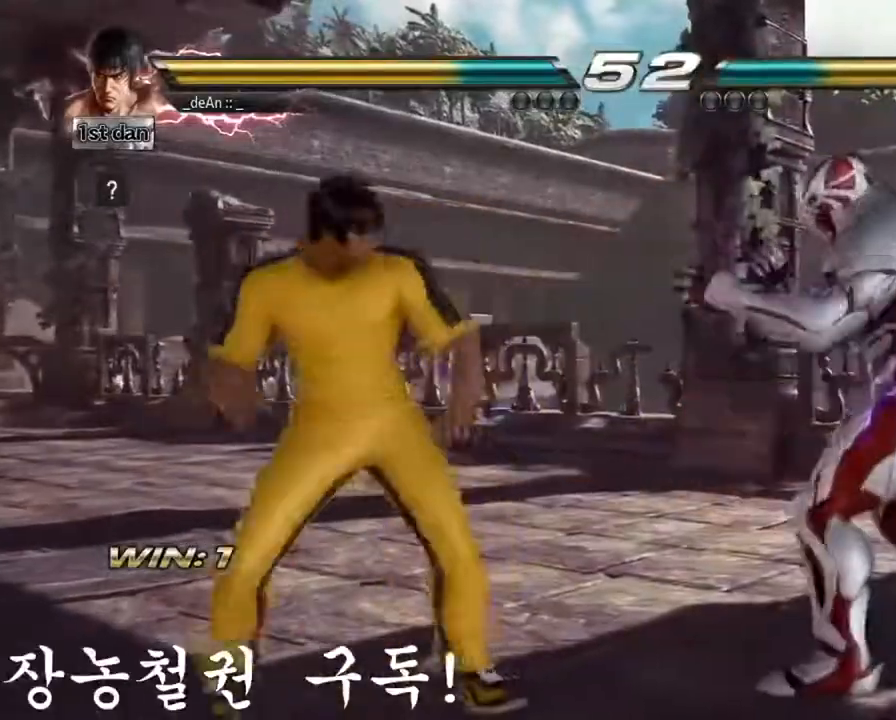
{"buttons": [], "left_stick": "left", "events": [[83, "left_stick", "left"]]}
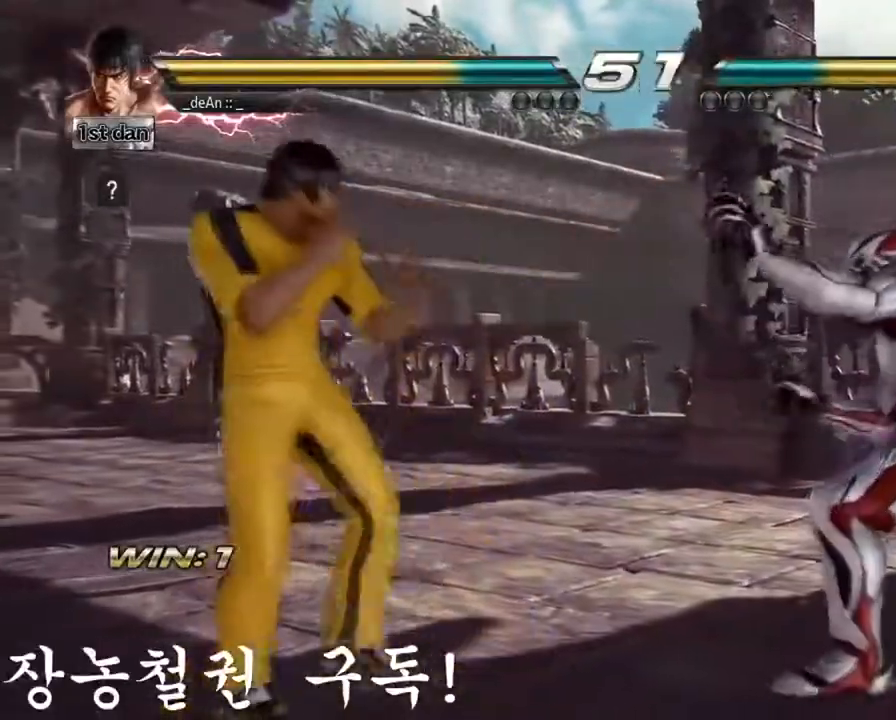
{"buttons": [], "left_stick": "center", "events": [[34, "TRIANGLE", "down"], [134, "TRIANGLE", "up"], [201, "SQUARE", "down"], [334, "SQUARE", "up"], [451, "left_stick", "center"]]}